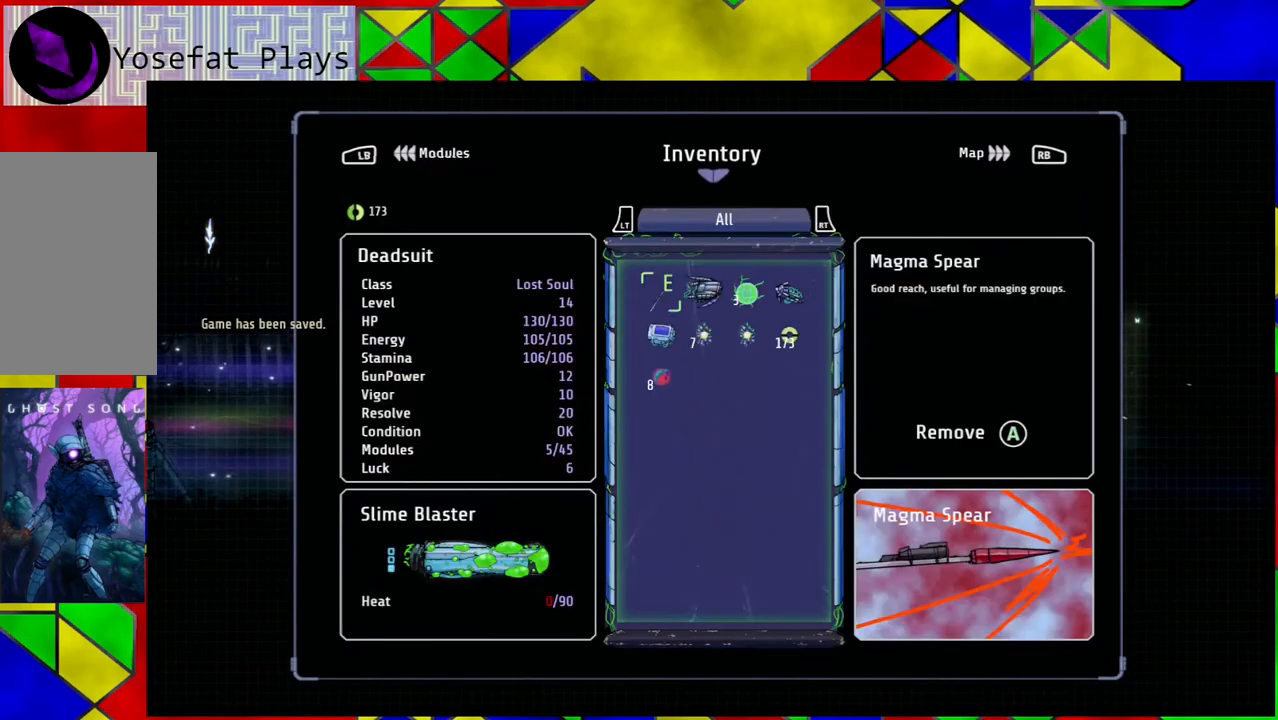
Gameplay with a controller (Nintendo layout); each line is a JSON object with the inputs held at the frame after it. "events" lists button and stick changes between this image and that frame as [ms after this image, input, new state], when the widget could be followed in between. Not read: L3 R3.
{"buttons": [], "left_stick": "center", "right_stick": "center", "events": []}
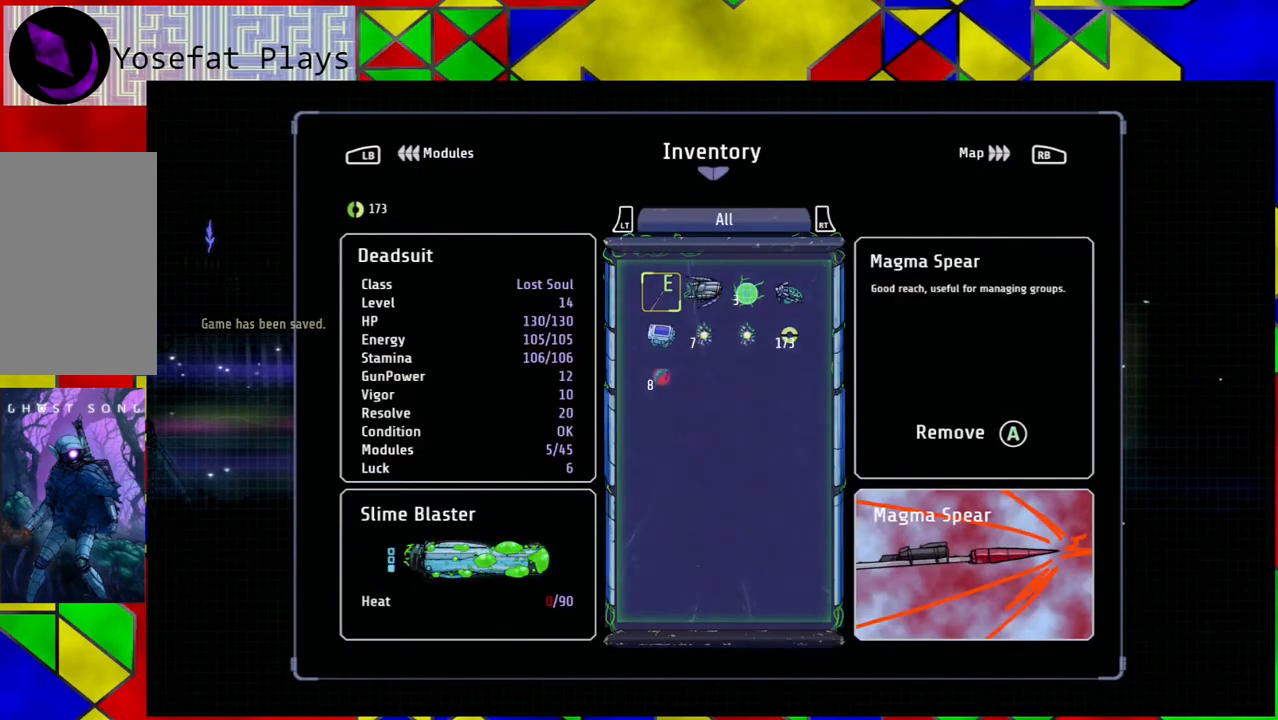
{"buttons": [], "left_stick": "center", "right_stick": "center", "events": [[117, "L1", "down"], [217, "L1", "up"]]}
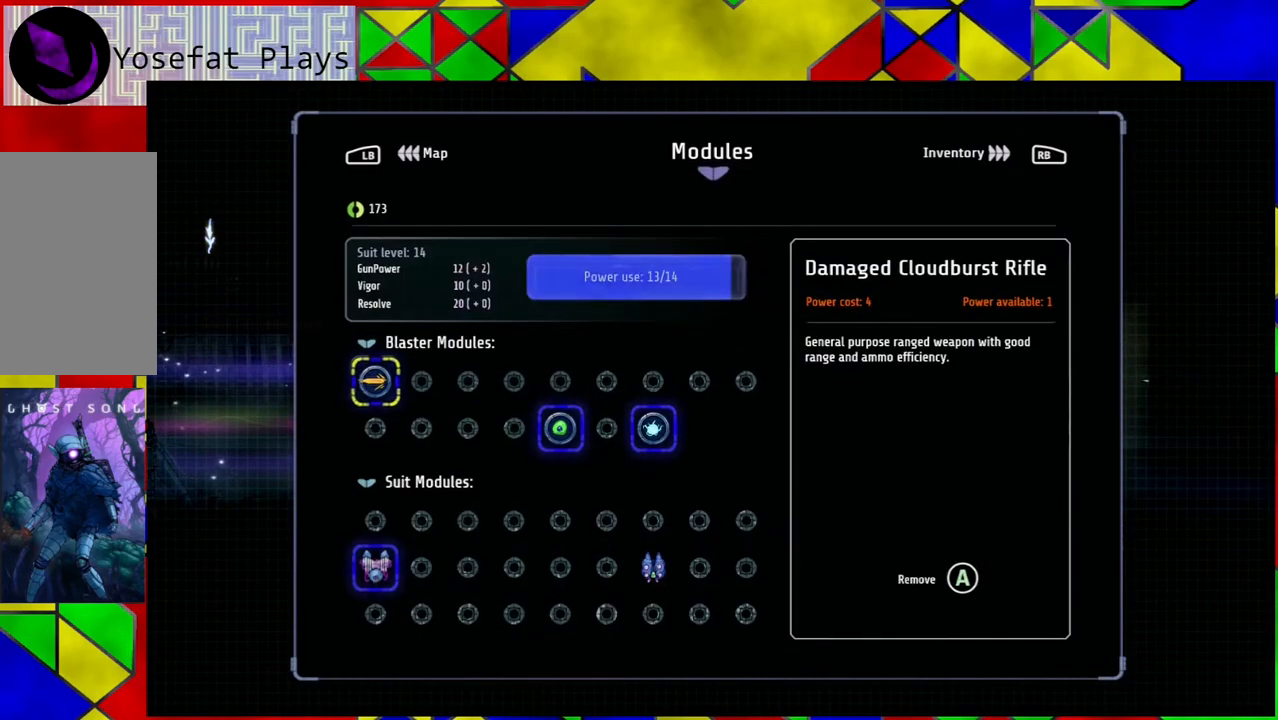
{"buttons": [], "left_stick": "center", "right_stick": "center", "events": []}
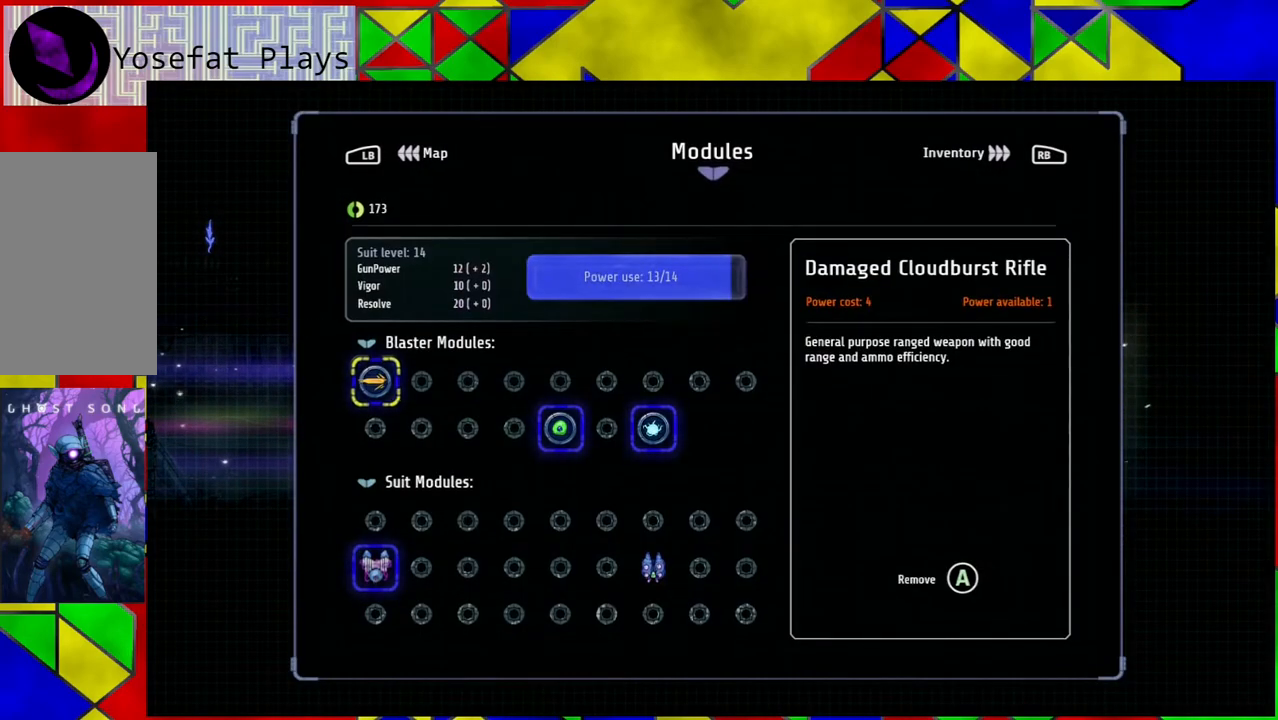
{"buttons": [], "left_stick": "right", "right_stick": "center", "events": [[133, "left_stick", "right"], [300, "left_stick", "center"], [383, "left_stick", "right"]]}
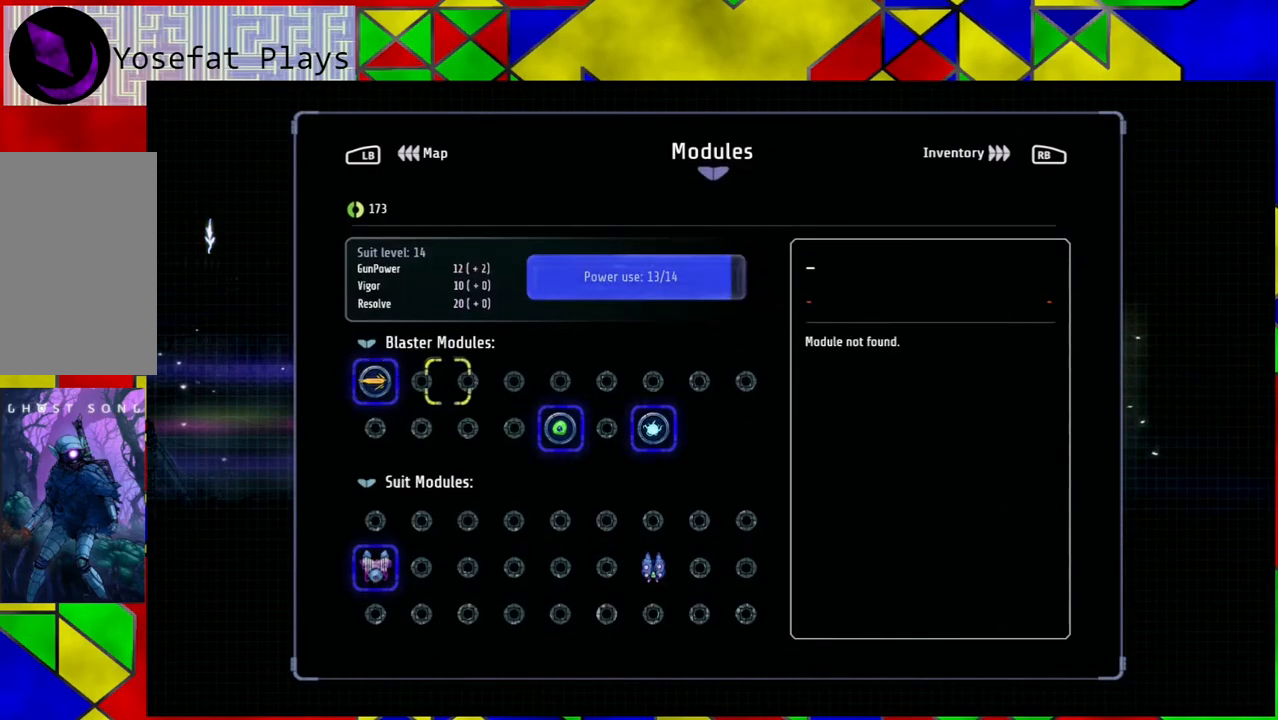
{"buttons": [], "left_stick": "left", "right_stick": "center", "events": [[50, "left_stick", "center"], [267, "left_stick", "left"], [417, "left_stick", "center"], [500, "left_stick", "left"]]}
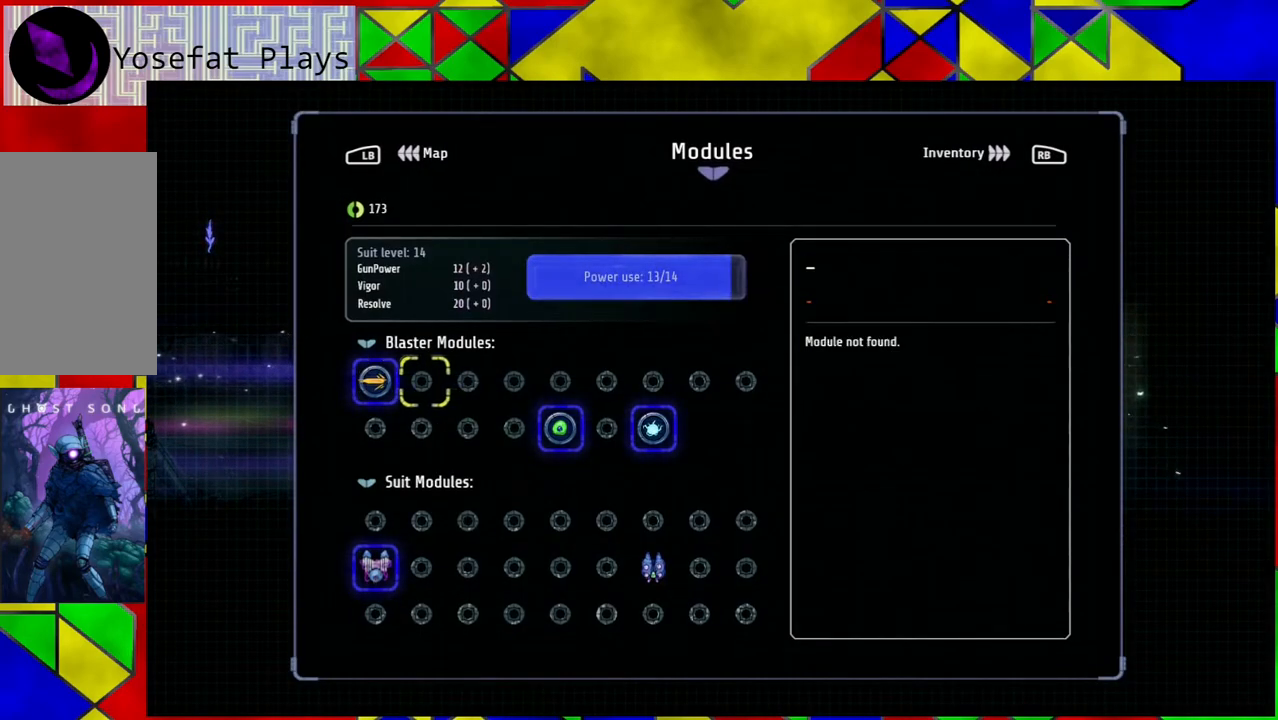
{"buttons": [], "left_stick": "center", "right_stick": "center", "events": [[133, "left_stick", "center"]]}
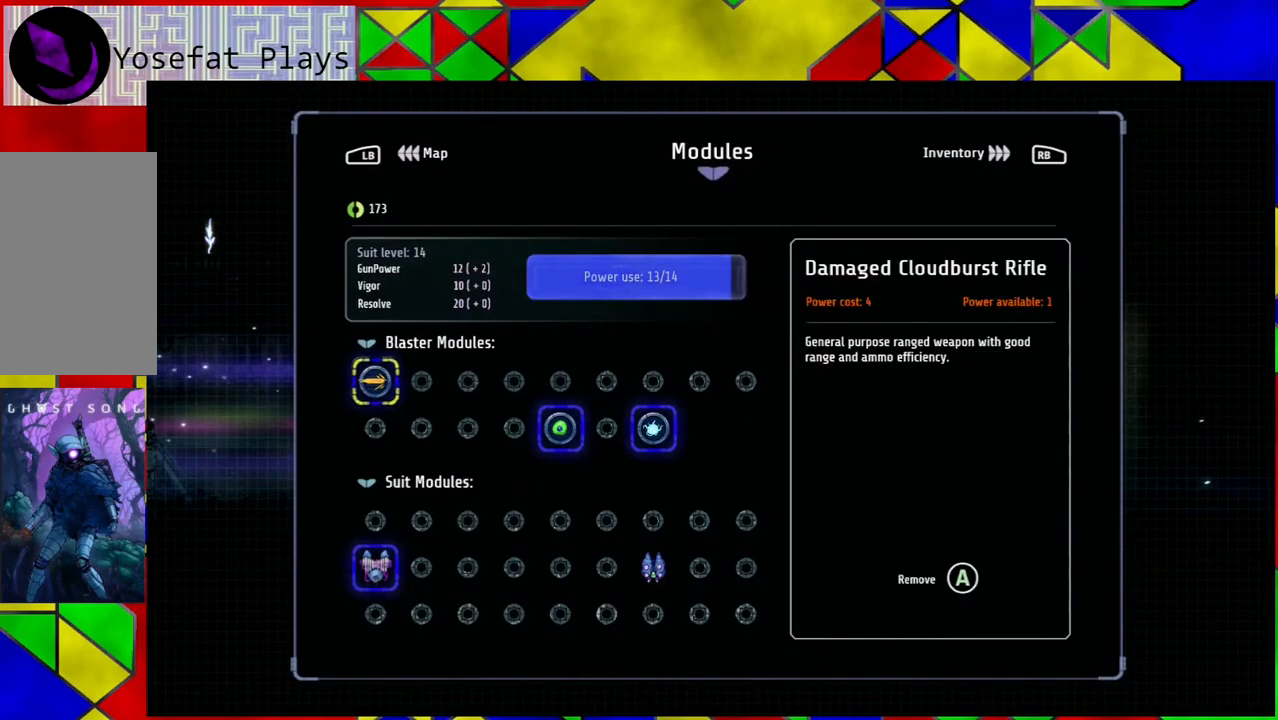
{"buttons": [], "left_stick": "center", "right_stick": "center", "events": []}
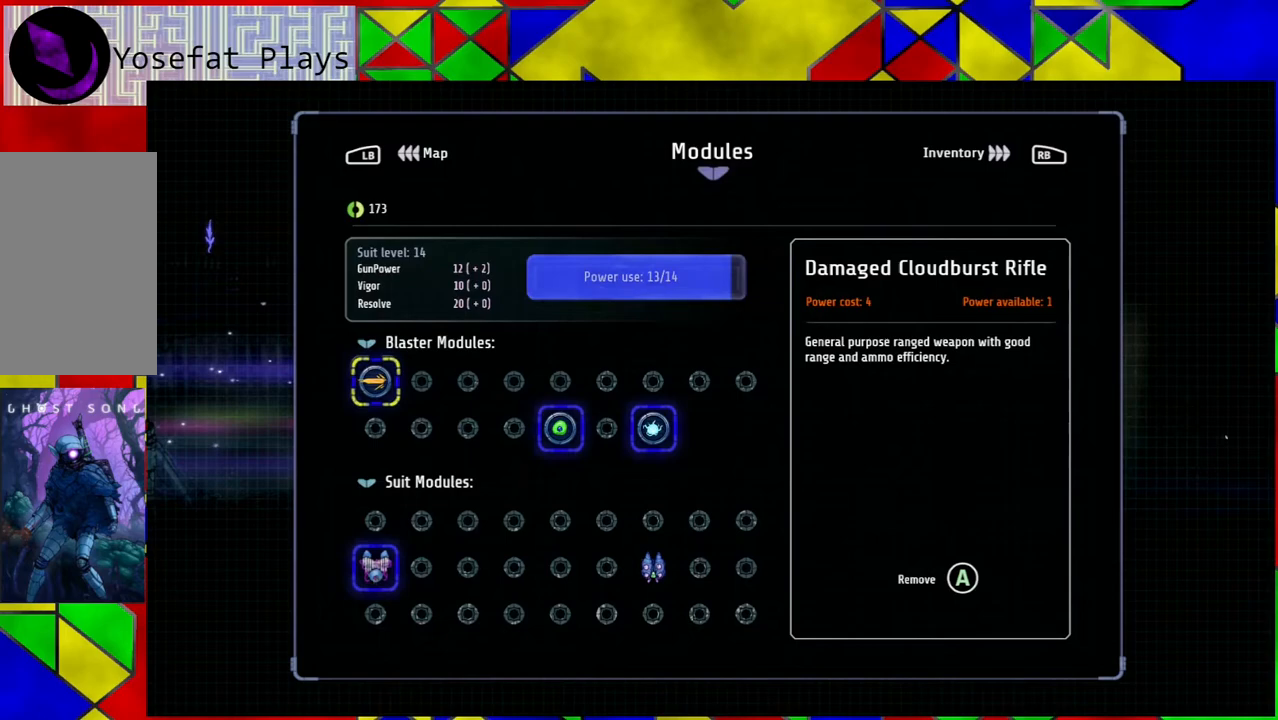
{"buttons": [], "left_stick": "center", "right_stick": "center", "events": []}
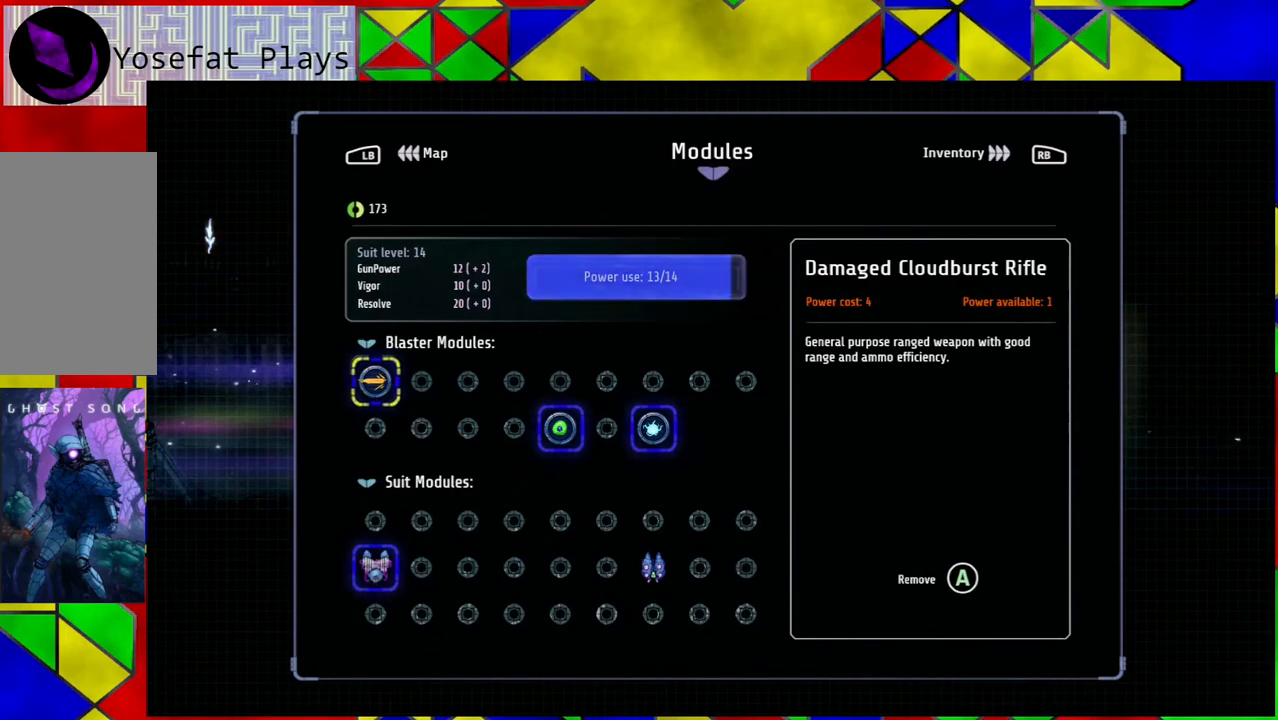
{"buttons": [], "left_stick": "center", "right_stick": "center", "events": []}
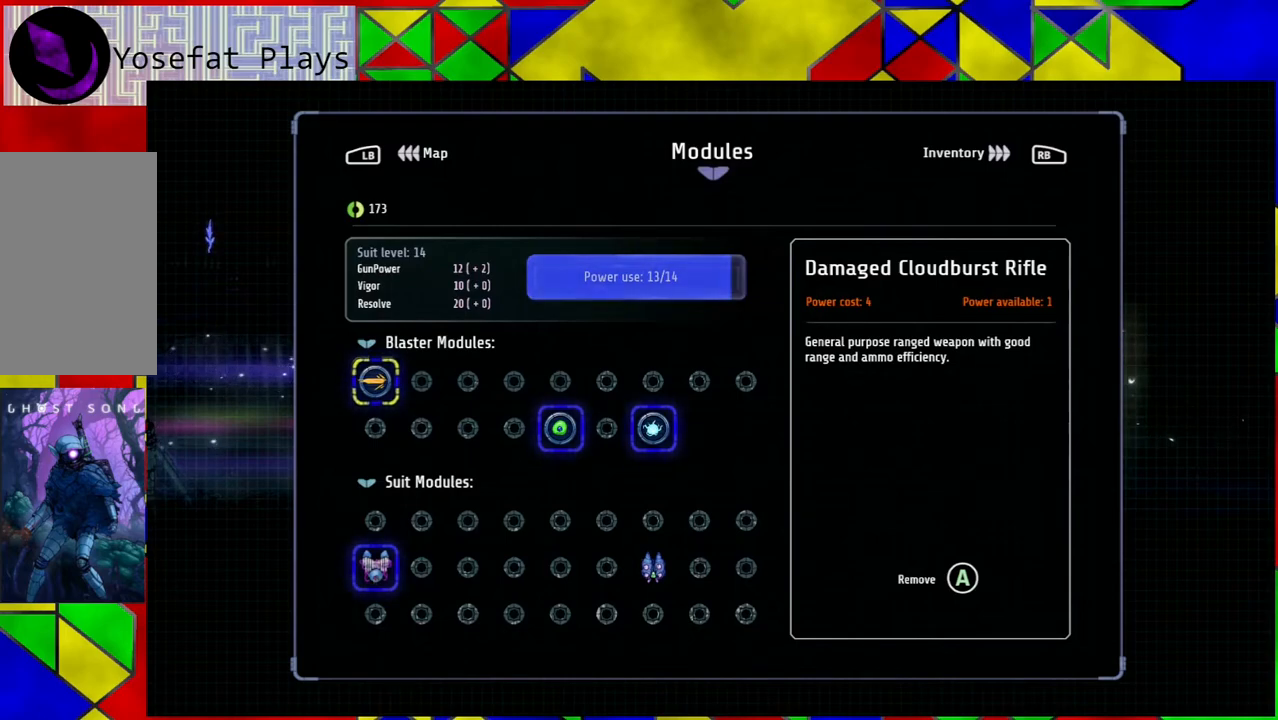
{"buttons": [], "left_stick": "right", "right_stick": "center", "events": [[17, "left_stick", "right"], [167, "left_stick", "center"], [267, "left_stick", "right"]]}
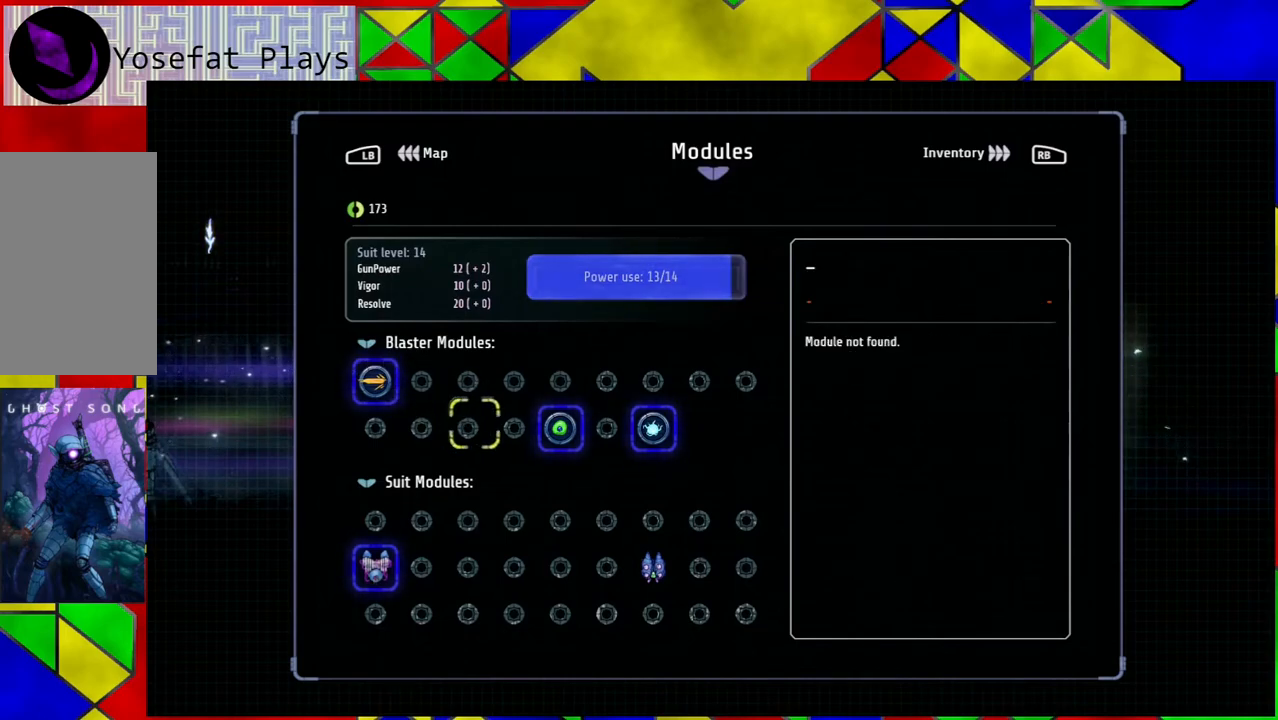
{"buttons": [], "left_stick": "right", "right_stick": "center", "events": [[133, "left_stick", "center"], [400, "left_stick", "right"]]}
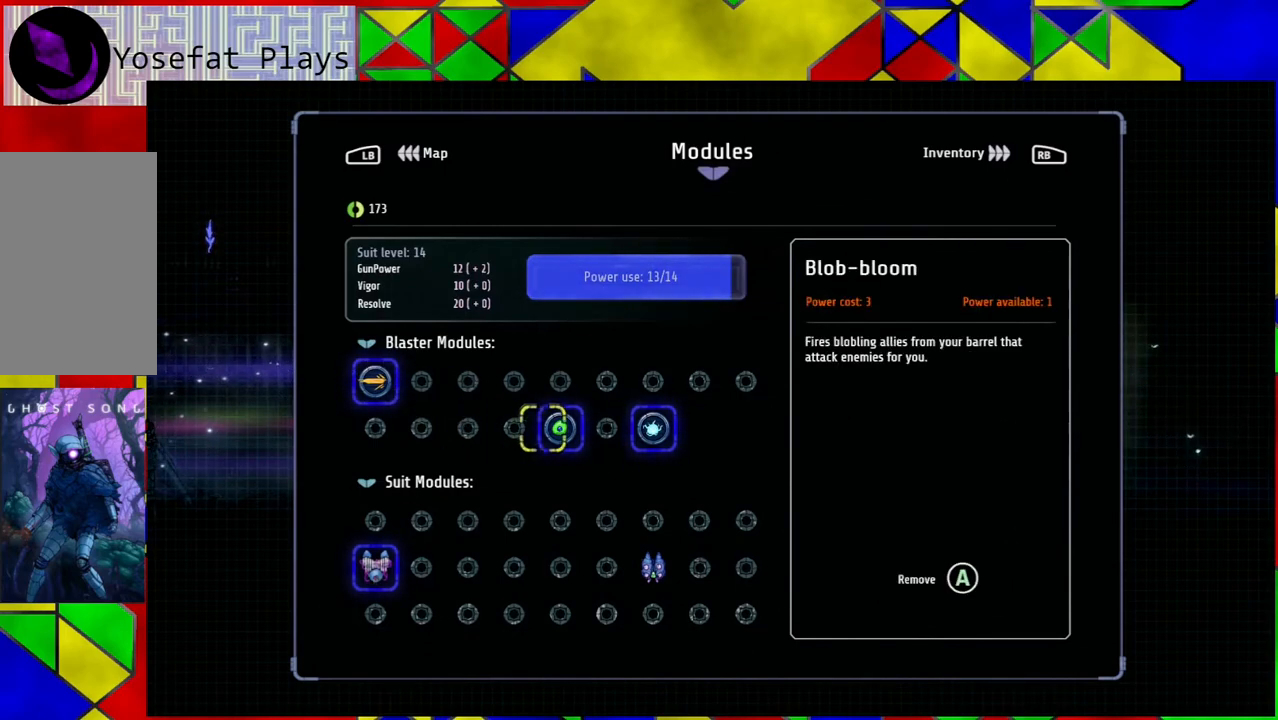
{"buttons": [], "left_stick": "center", "right_stick": "center", "events": [[17, "left_stick", "center"]]}
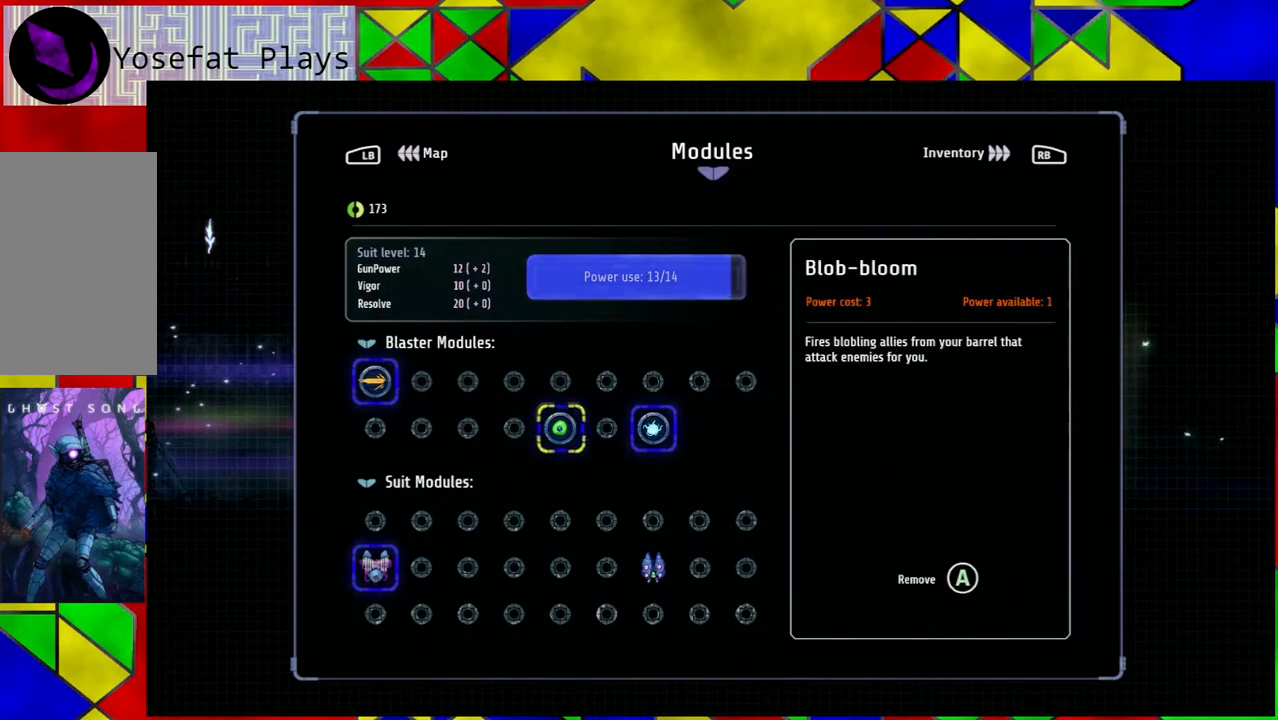
{"buttons": [], "left_stick": "center", "right_stick": "center", "events": []}
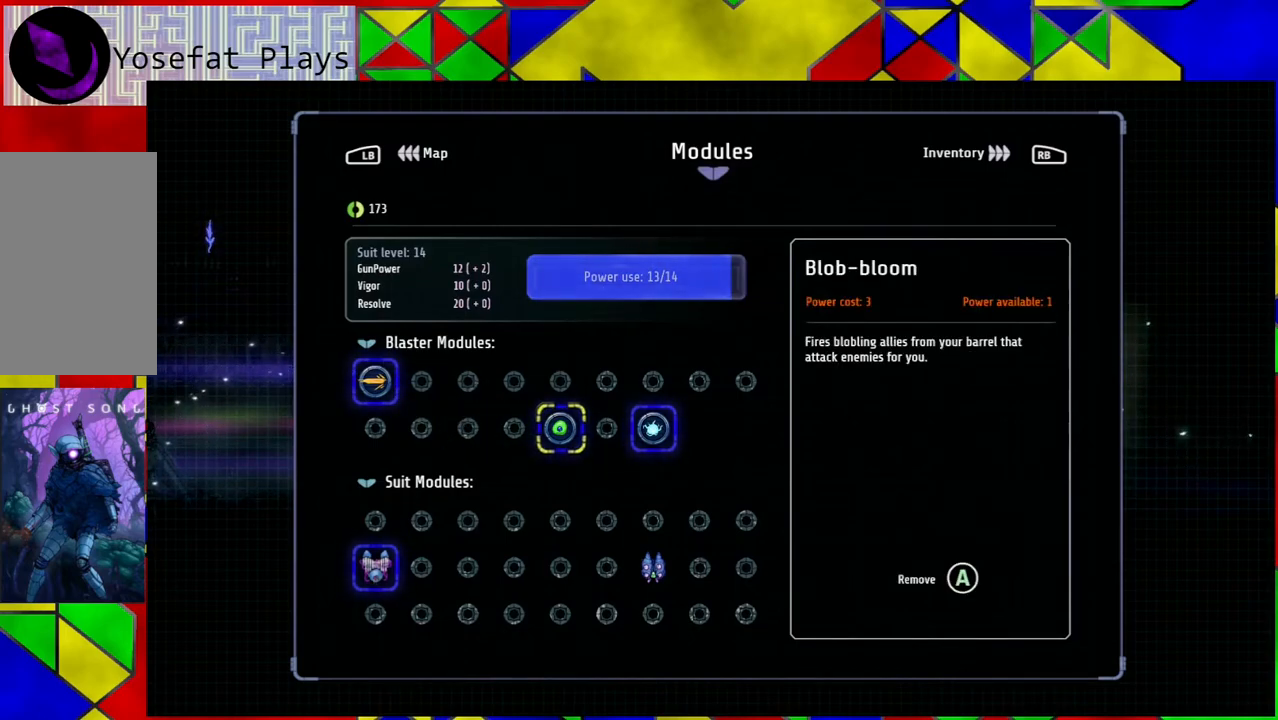
{"buttons": [], "left_stick": "center", "right_stick": "center", "events": []}
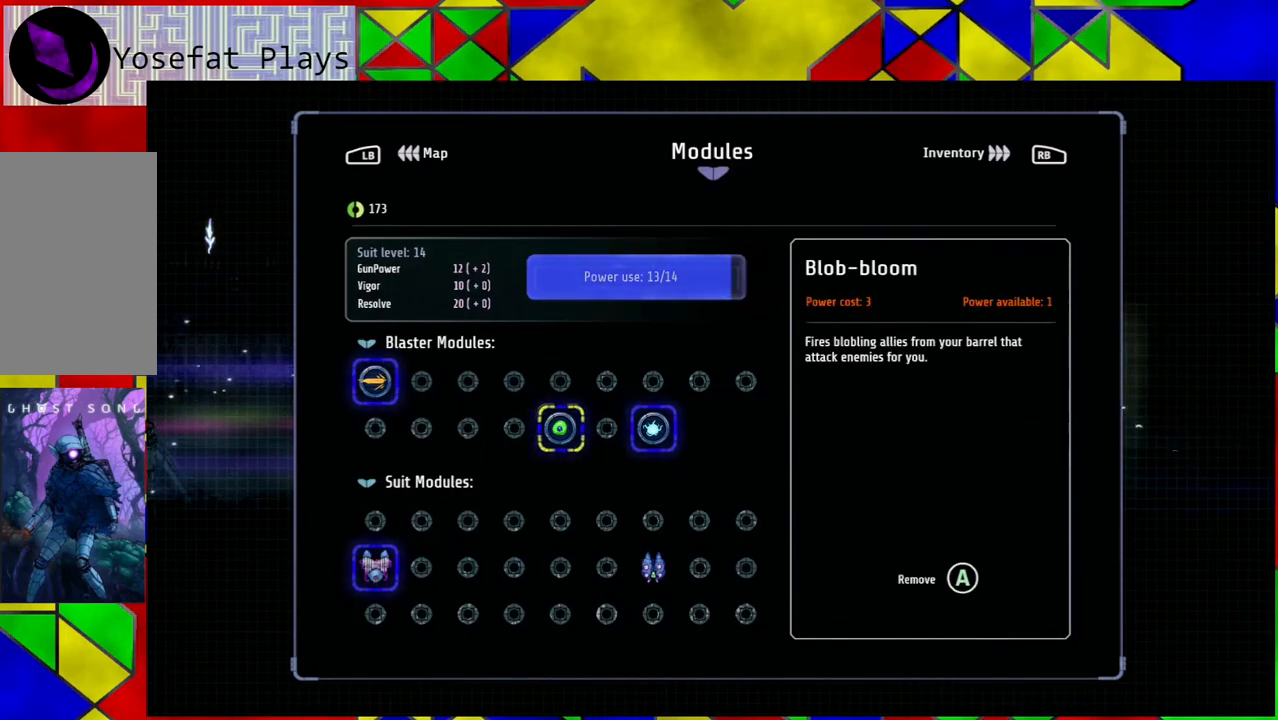
{"buttons": [], "left_stick": "center", "right_stick": "center", "events": []}
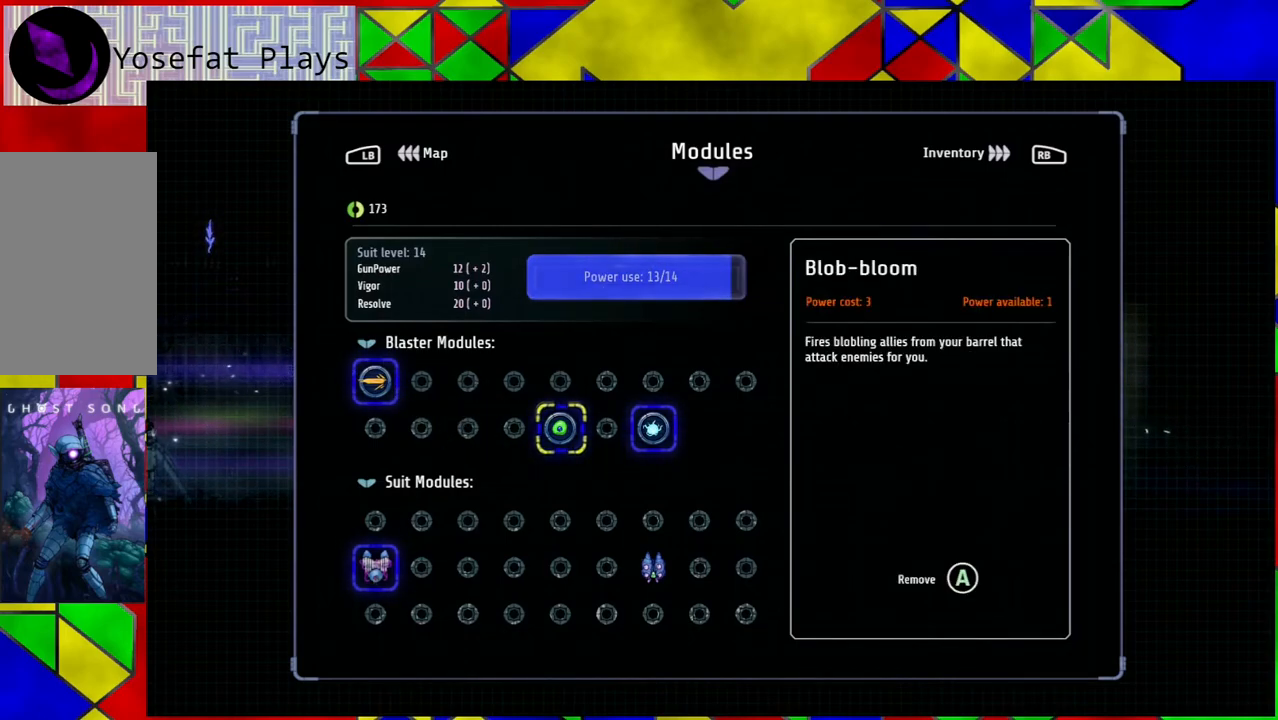
{"buttons": [], "left_stick": "center", "right_stick": "center", "events": []}
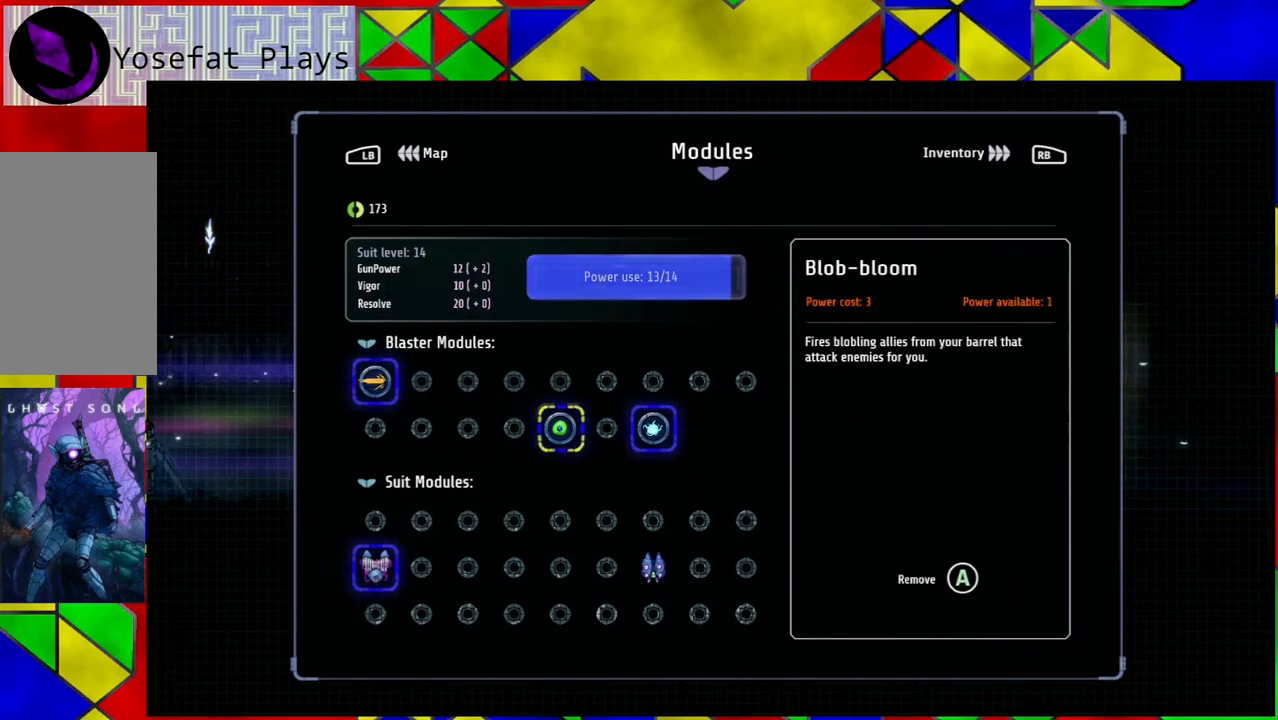
{"buttons": [], "left_stick": "center", "right_stick": "center", "events": []}
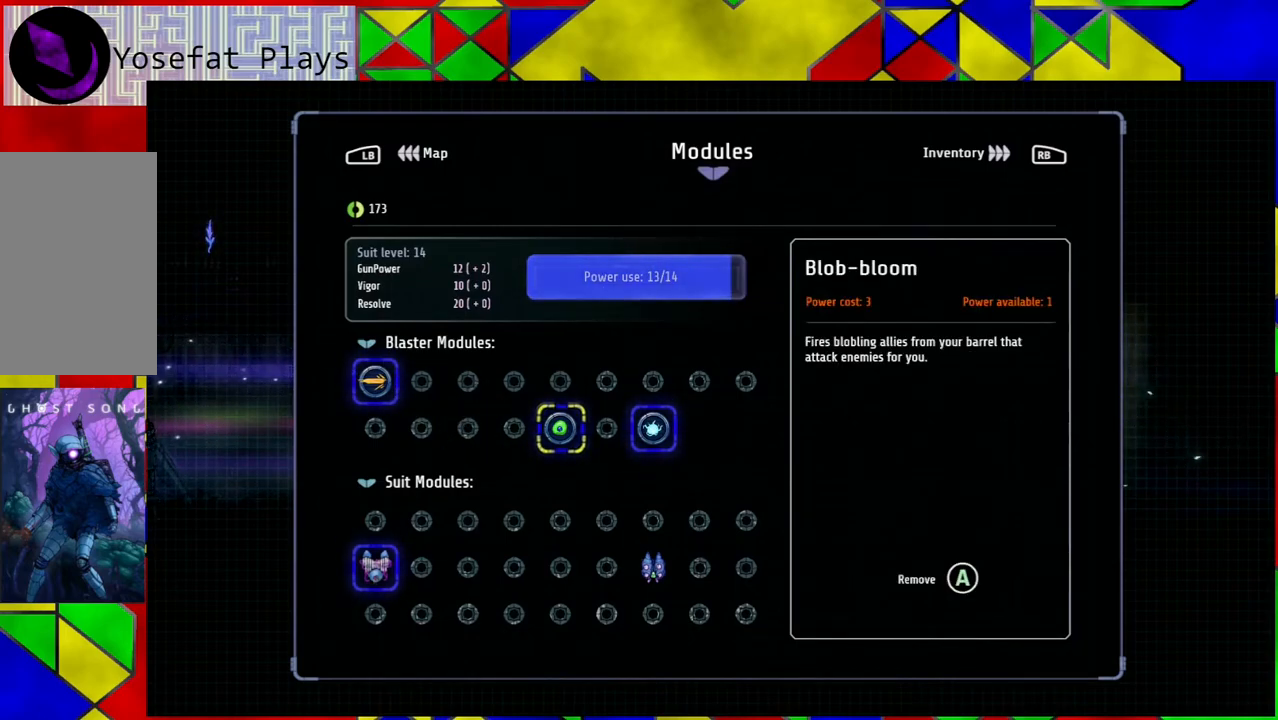
{"buttons": [], "left_stick": "center", "right_stick": "center", "events": []}
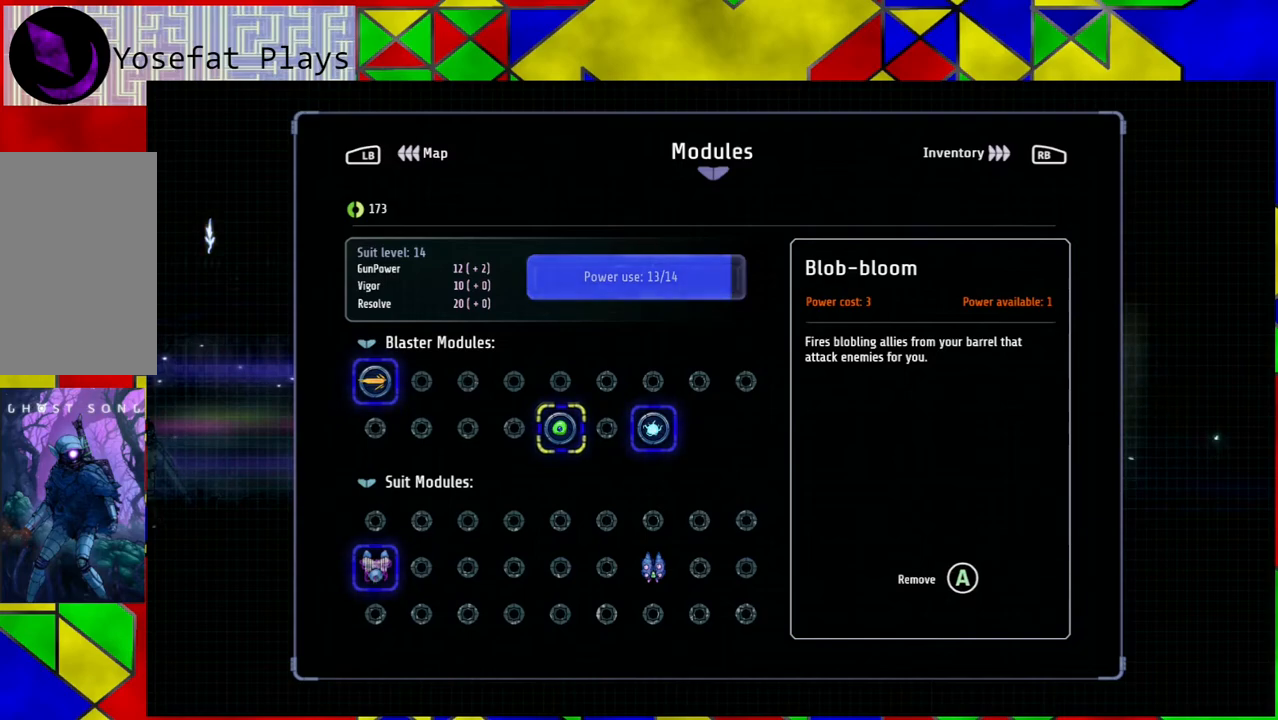
{"buttons": [], "left_stick": "center", "right_stick": "center", "events": []}
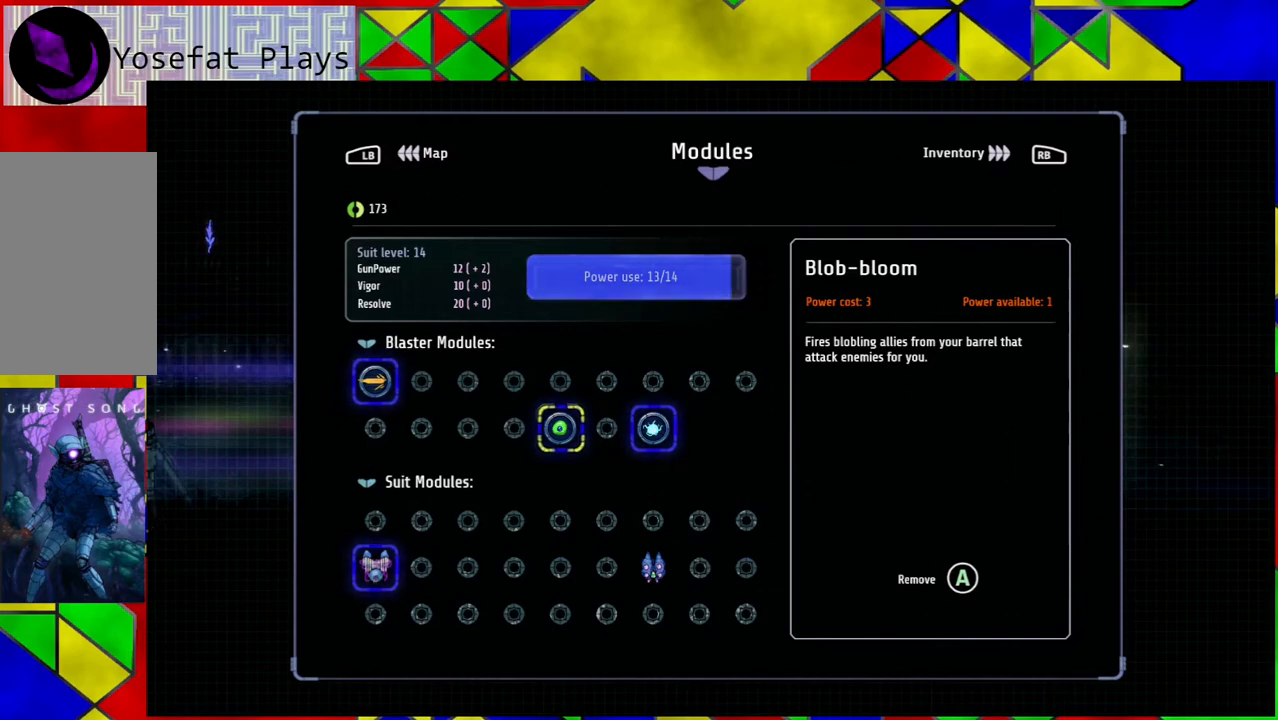
{"buttons": [], "left_stick": "center", "right_stick": "center", "events": [[133, "left_stick", "right"], [300, "left_stick", "center"]]}
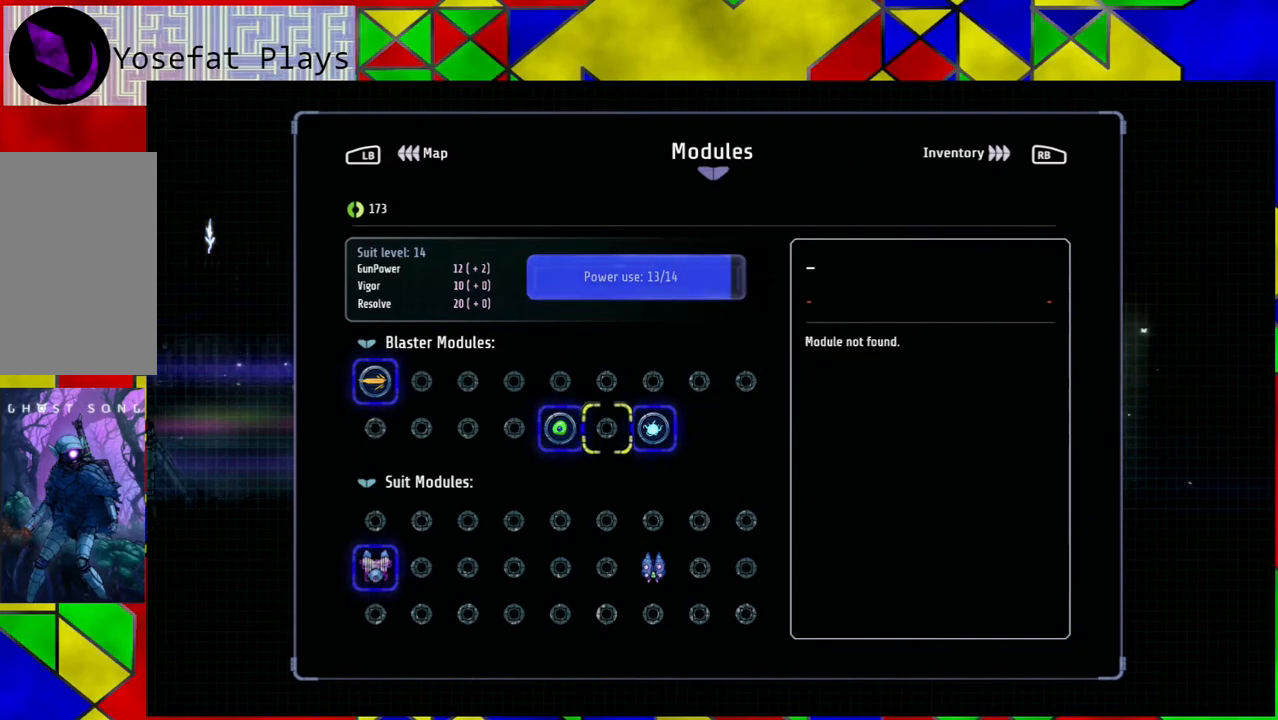
{"buttons": [], "left_stick": "center", "right_stick": "center", "events": [[50, "left_stick", "right"], [183, "left_stick", "center"]]}
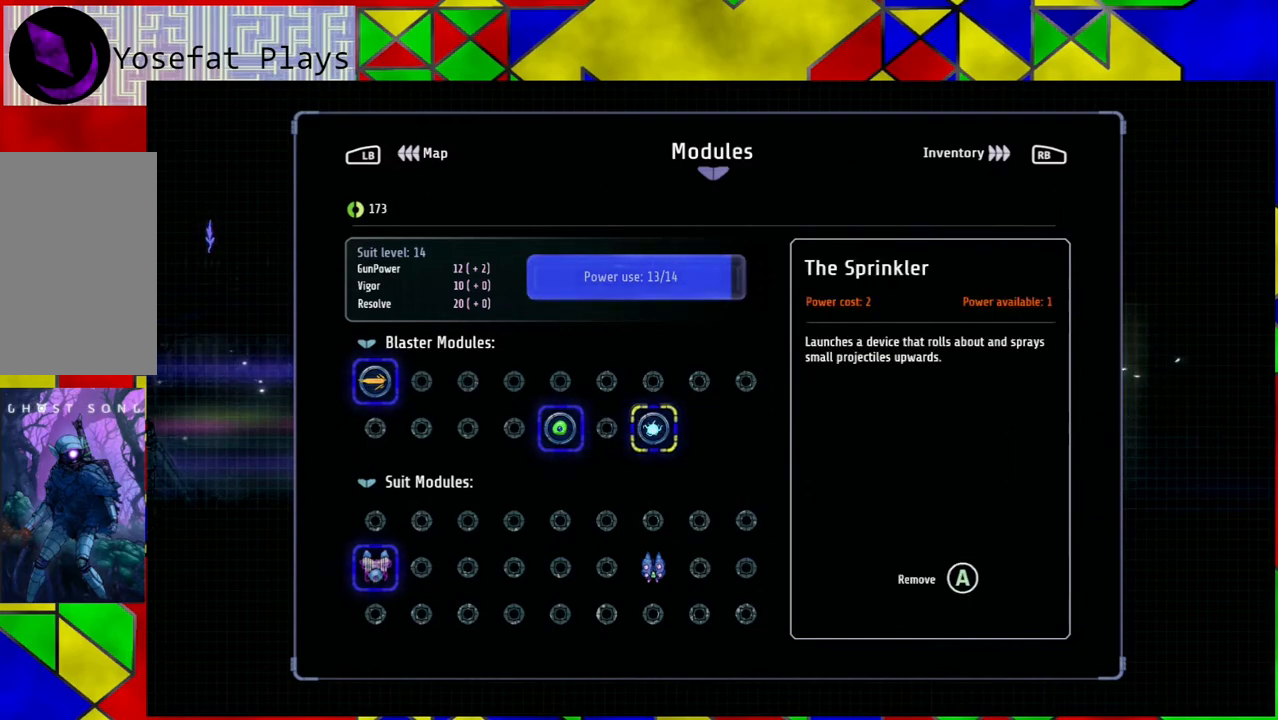
{"buttons": [], "left_stick": "center", "right_stick": "center", "events": []}
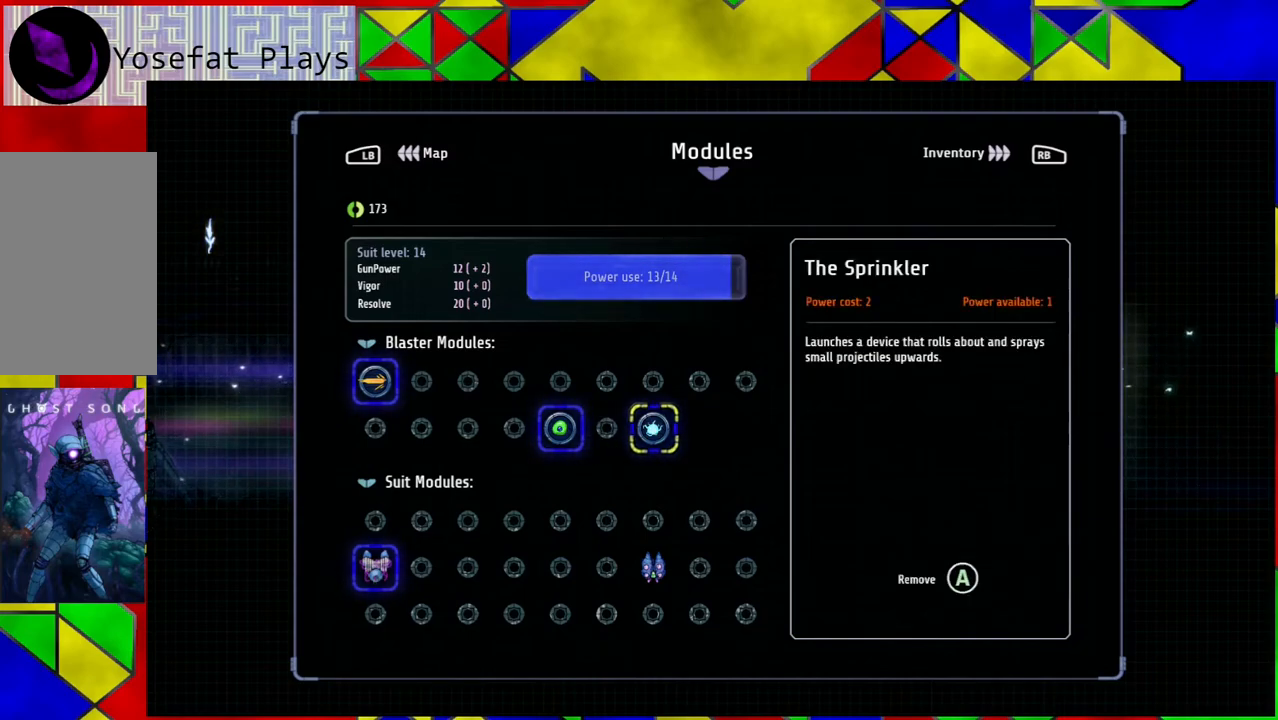
{"buttons": [], "left_stick": "center", "right_stick": "center", "events": []}
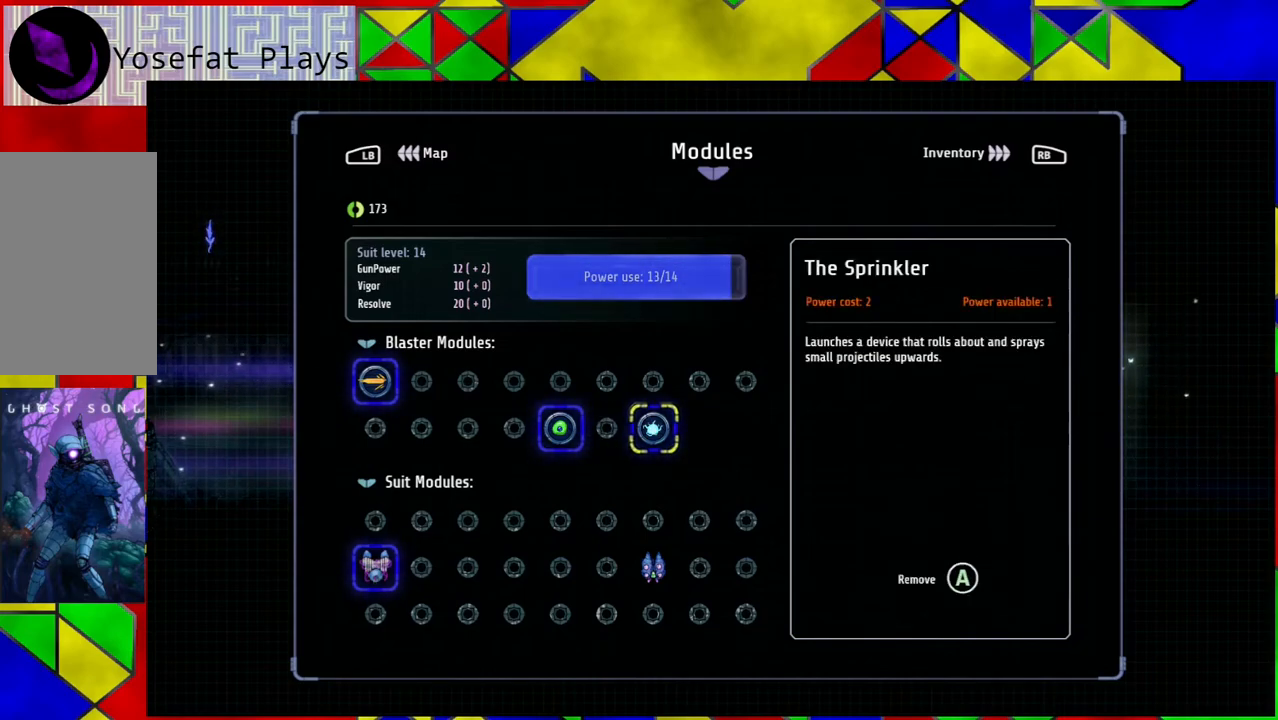
{"buttons": [], "left_stick": "center", "right_stick": "center", "events": []}
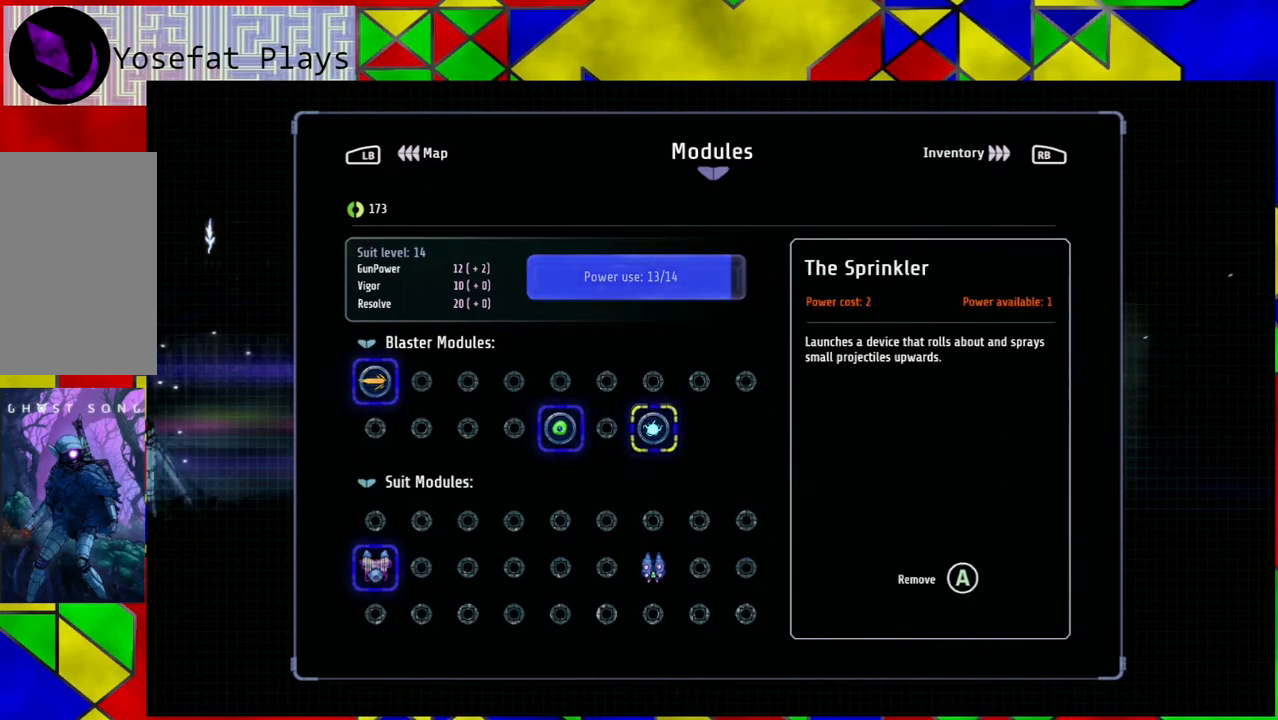
{"buttons": [], "left_stick": "center", "right_stick": "center", "events": []}
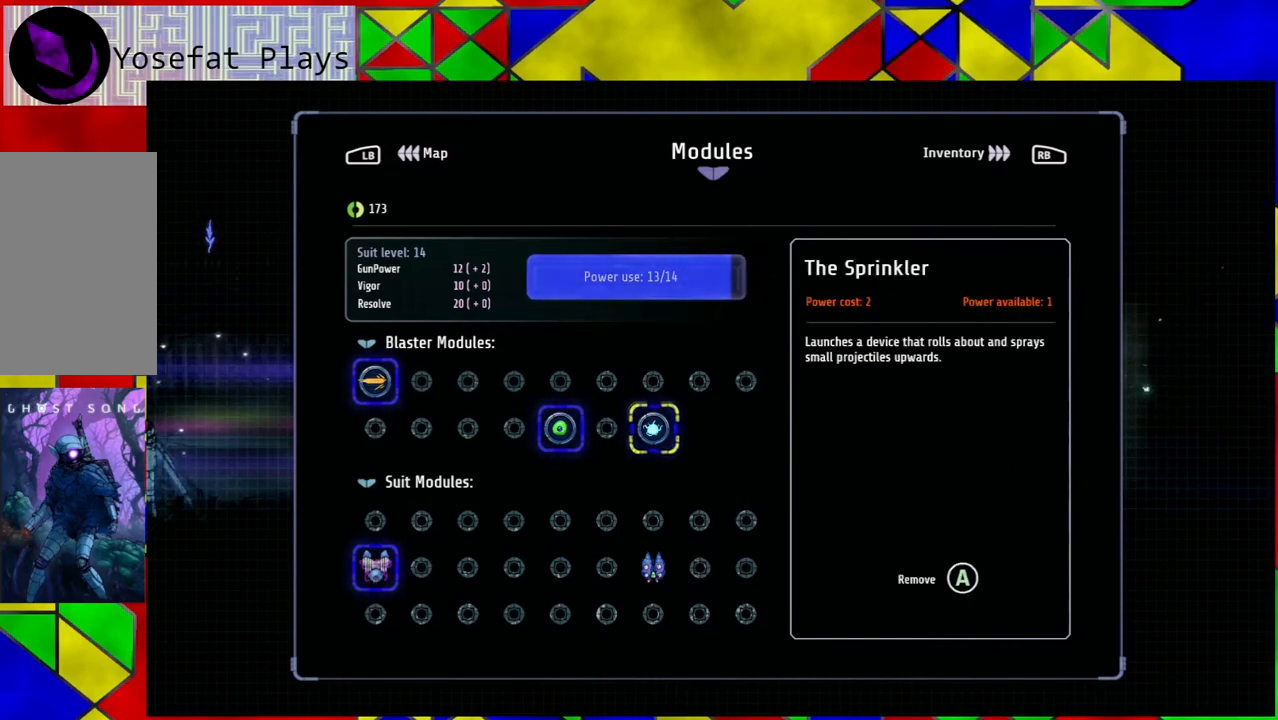
{"buttons": [], "left_stick": "center", "right_stick": "center", "events": []}
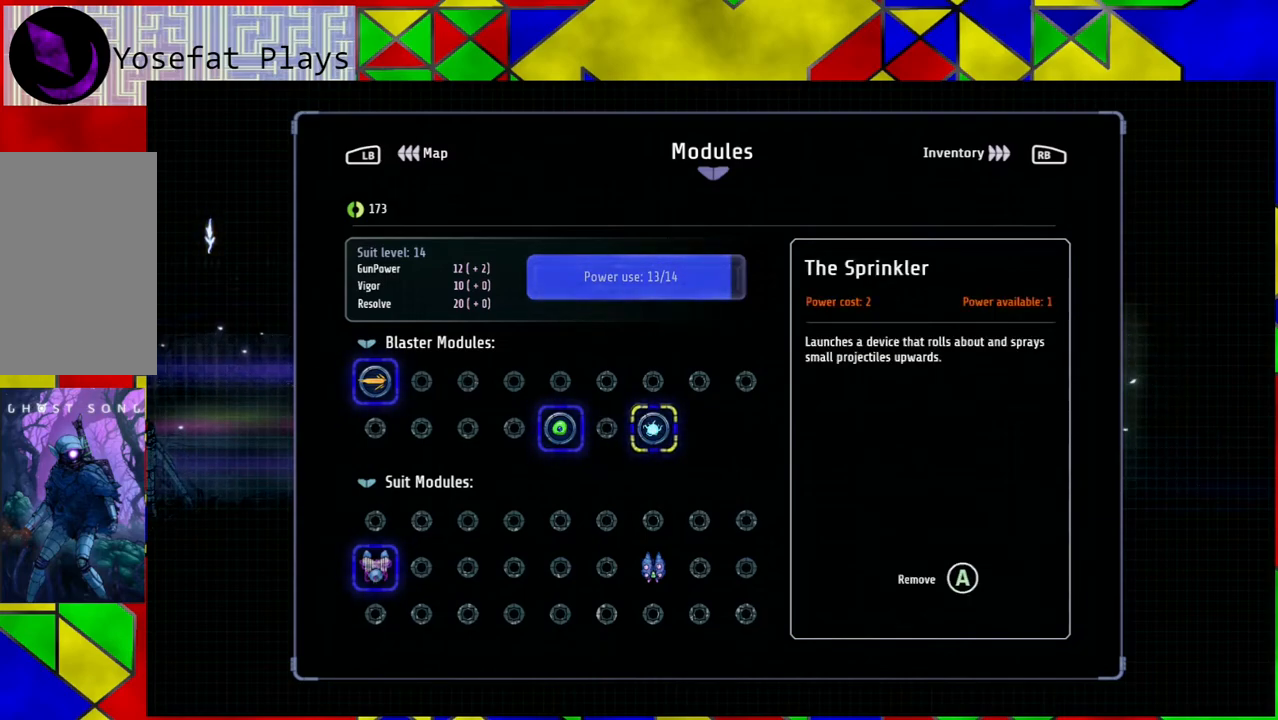
{"buttons": [], "left_stick": "center", "right_stick": "center", "events": []}
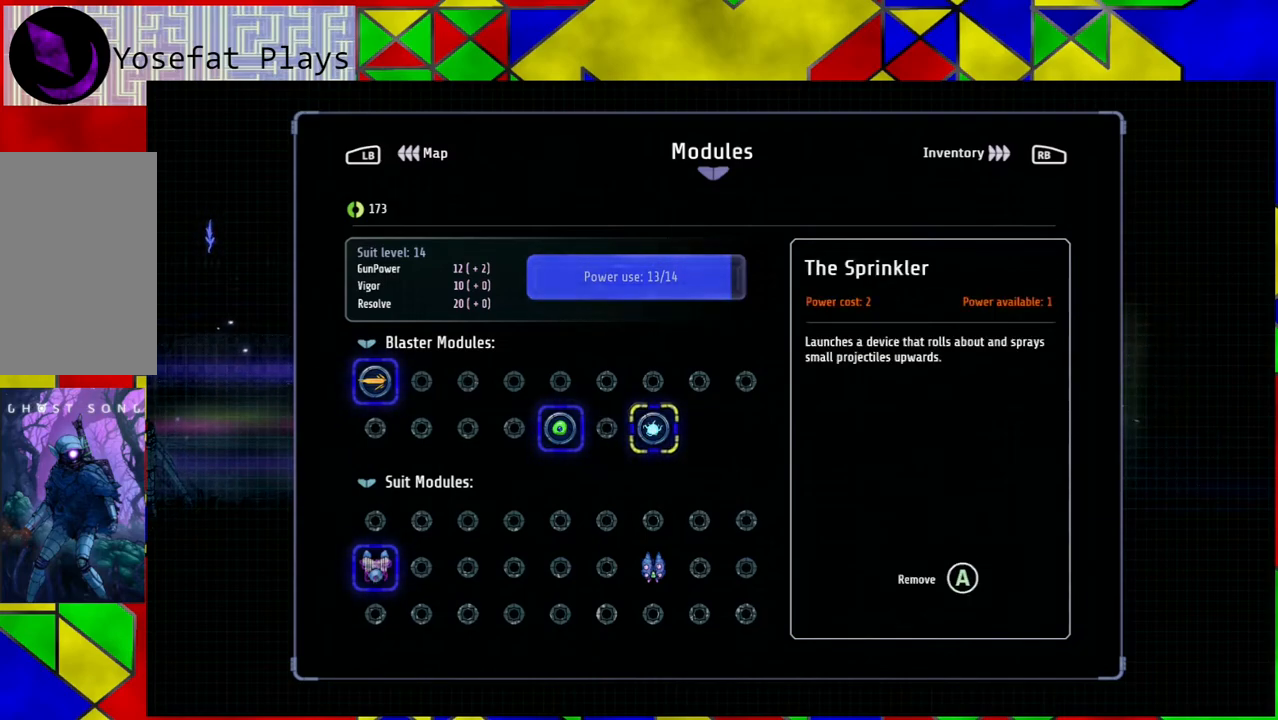
{"buttons": [], "left_stick": "center", "right_stick": "center", "events": []}
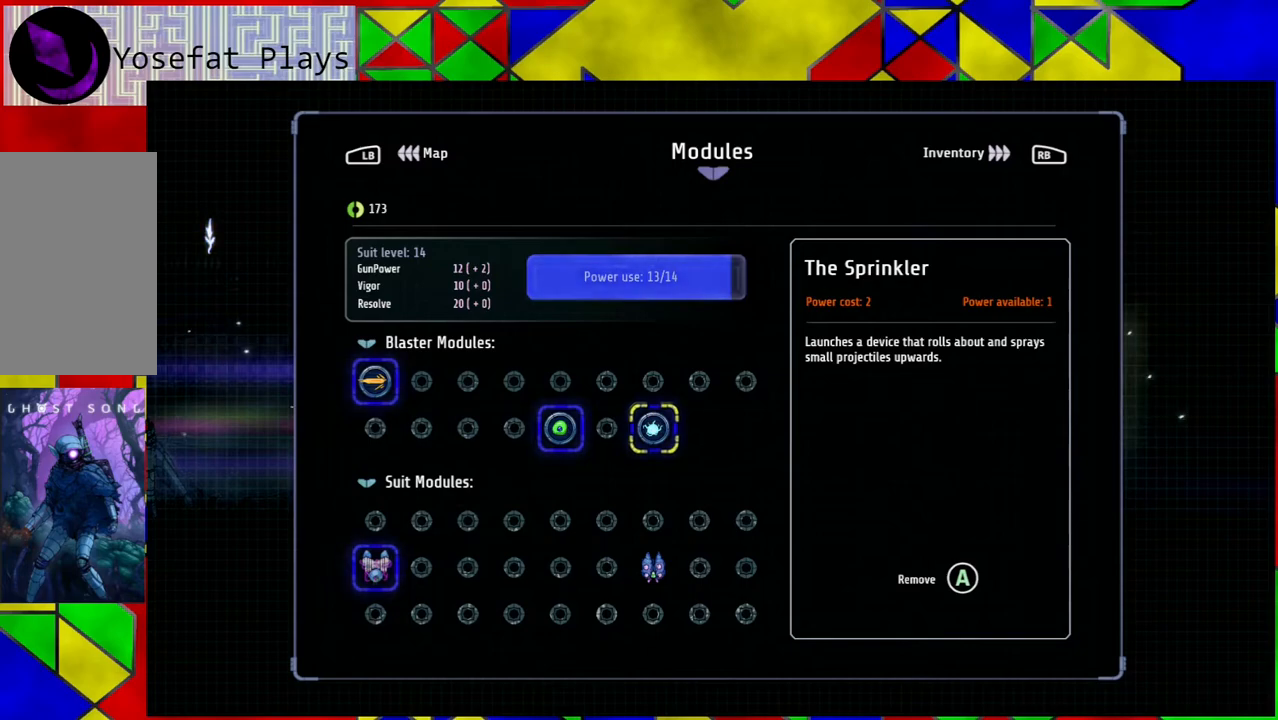
{"buttons": [], "left_stick": "center", "right_stick": "center", "events": []}